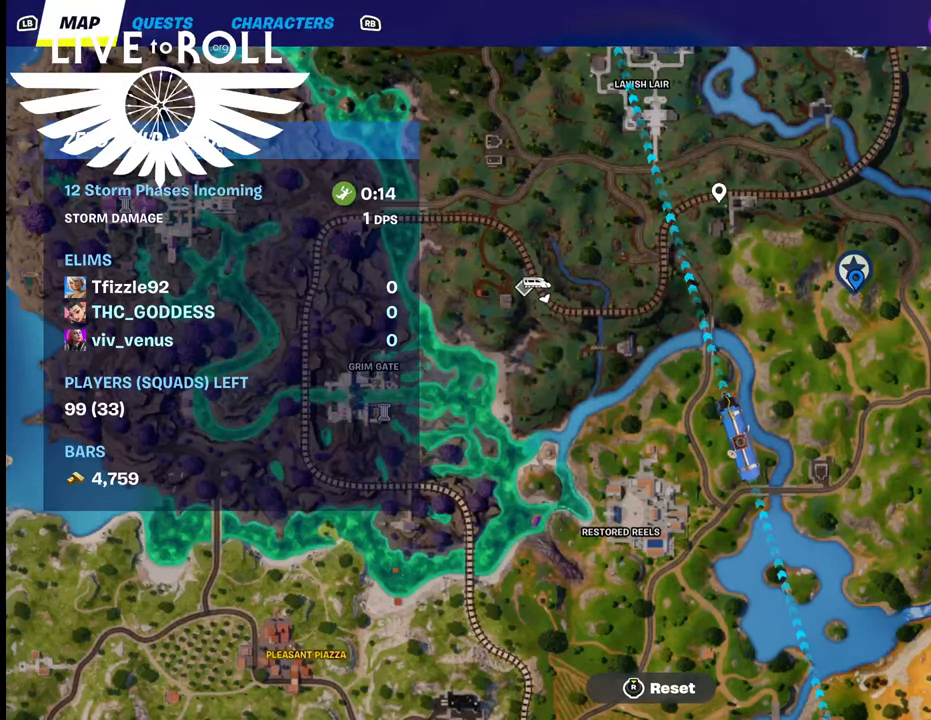
Gameplay with a controller (Xbox layout); each line is a JSON object with the inputs held at the frame after it. "events" lists button and stick changes between this image and that frame as [ms after this image, input, new state], when the widget could be followed in between.
{"buttons": [], "left_stick": "center", "right_stick": "center", "events": []}
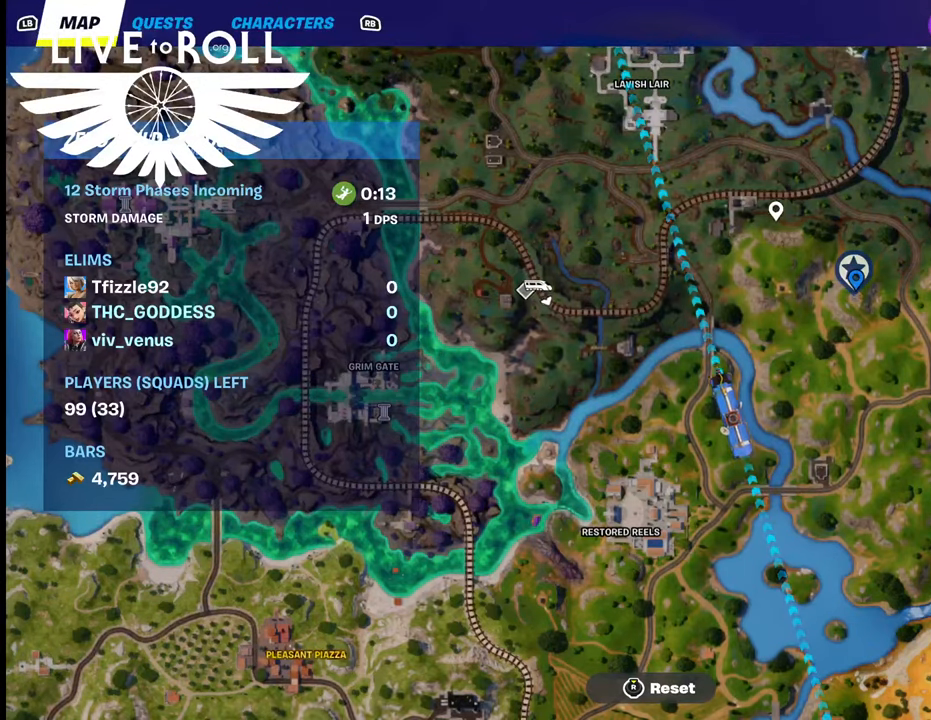
{"buttons": [], "left_stick": "center", "right_stick": "center", "events": []}
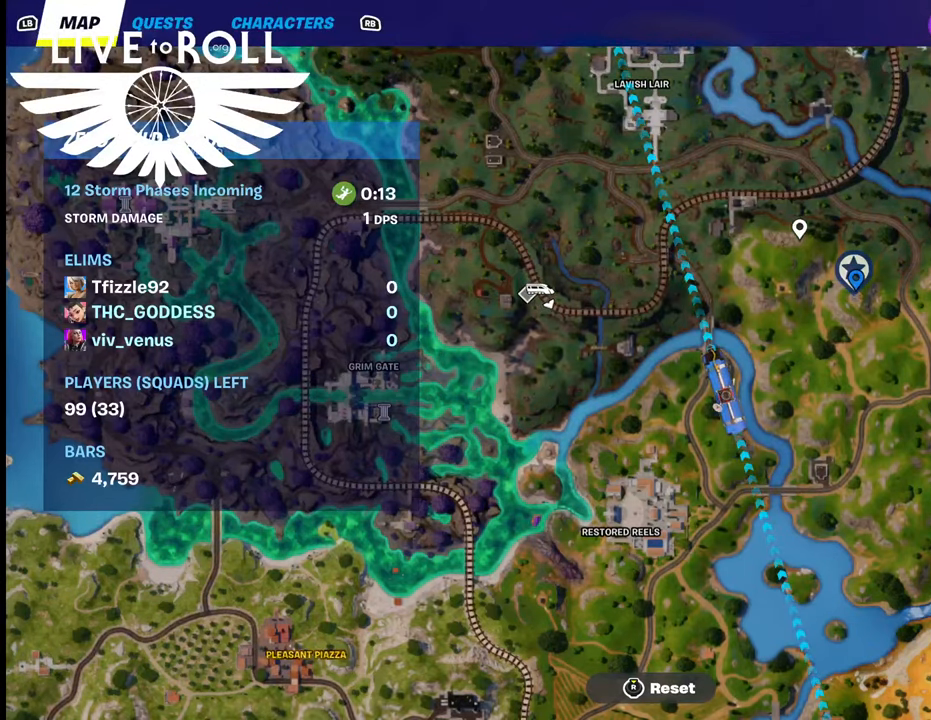
{"buttons": [], "left_stick": "center", "right_stick": "down-right", "events": [[200, "right_stick", "down-right"]]}
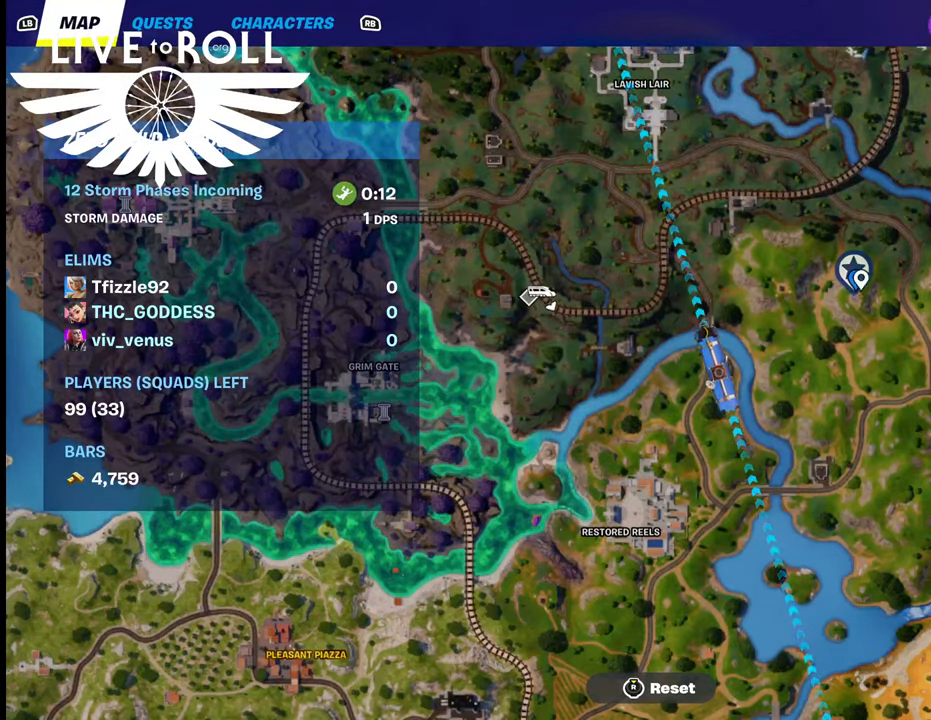
{"buttons": [], "left_stick": "center", "right_stick": "center", "events": [[200, "right_stick", "center"]]}
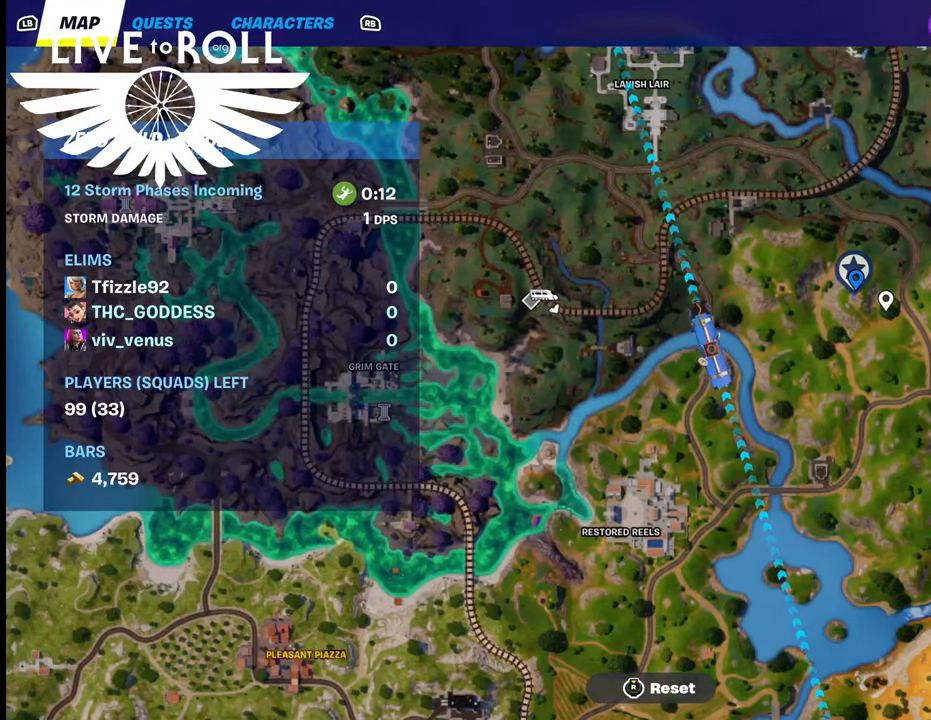
{"buttons": [], "left_stick": "center", "right_stick": "center", "events": [[134, "SELECT", "down"], [167, "SELECT", "up"], [267, "SELECT", "down"], [300, "SELECT", "up"]]}
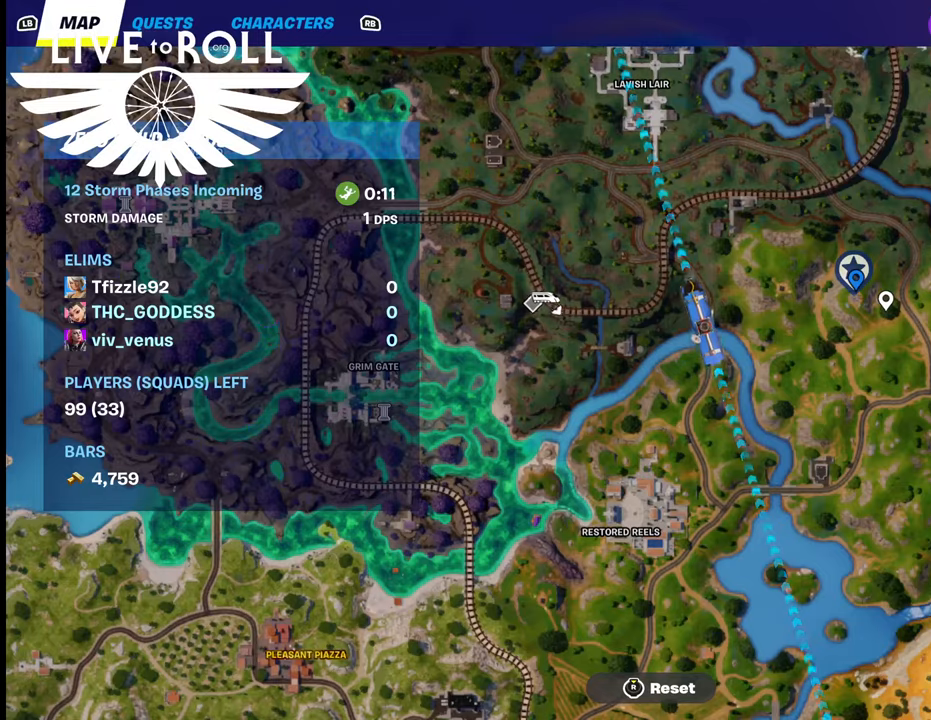
{"buttons": [], "left_stick": "center", "right_stick": "center", "events": []}
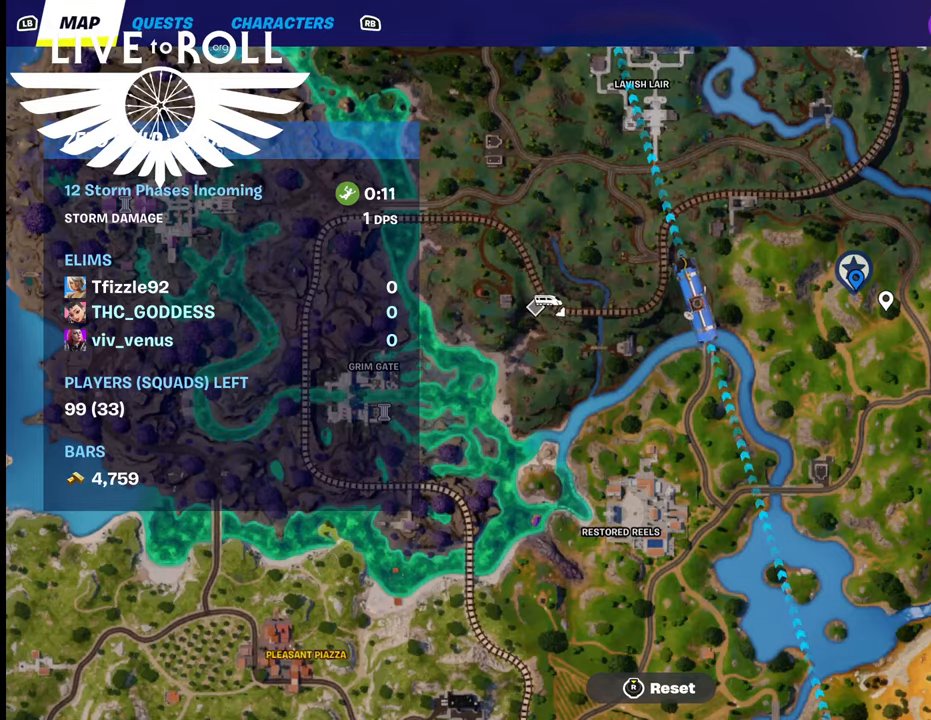
{"buttons": [], "left_stick": "center", "right_stick": "center", "events": [[300, "SELECT", "down"], [434, "SELECT", "up"]]}
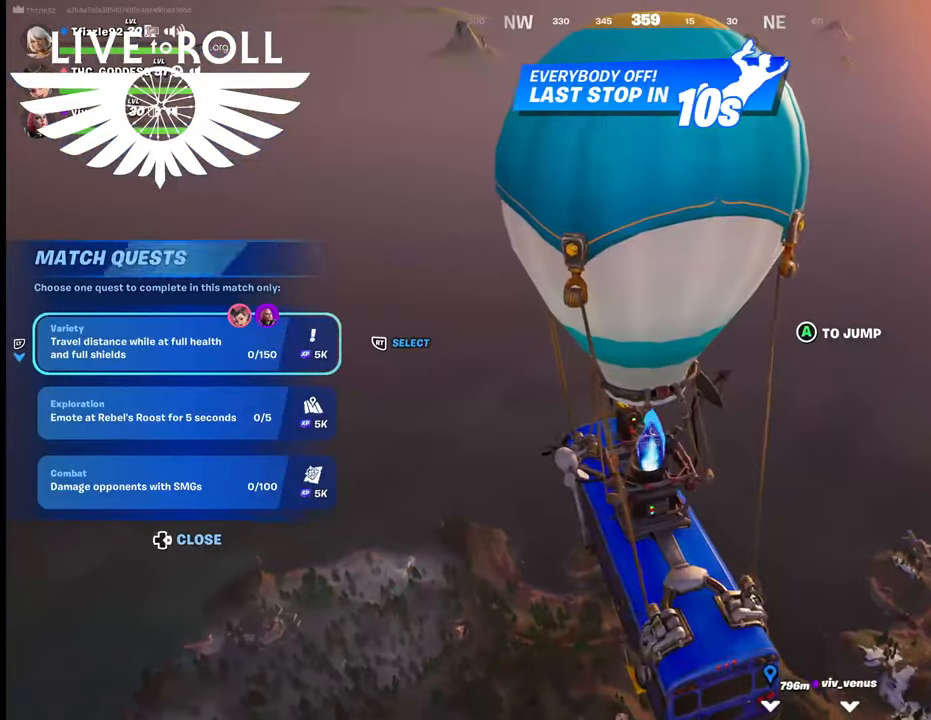
{"buttons": [], "left_stick": "center", "right_stick": "center", "events": [[334, "DPAD_DOWN", "down"], [467, "DPAD_DOWN", "up"]]}
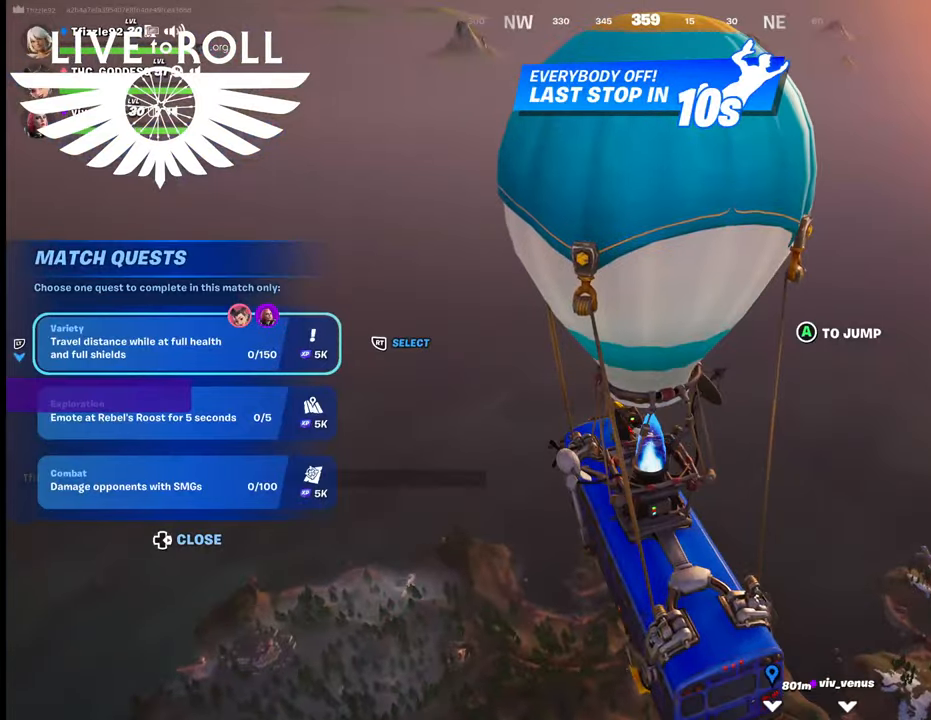
{"buttons": [], "left_stick": "up", "right_stick": "down-right", "events": [[167, "right_stick", "down-right"], [500, "left_stick", "up"]]}
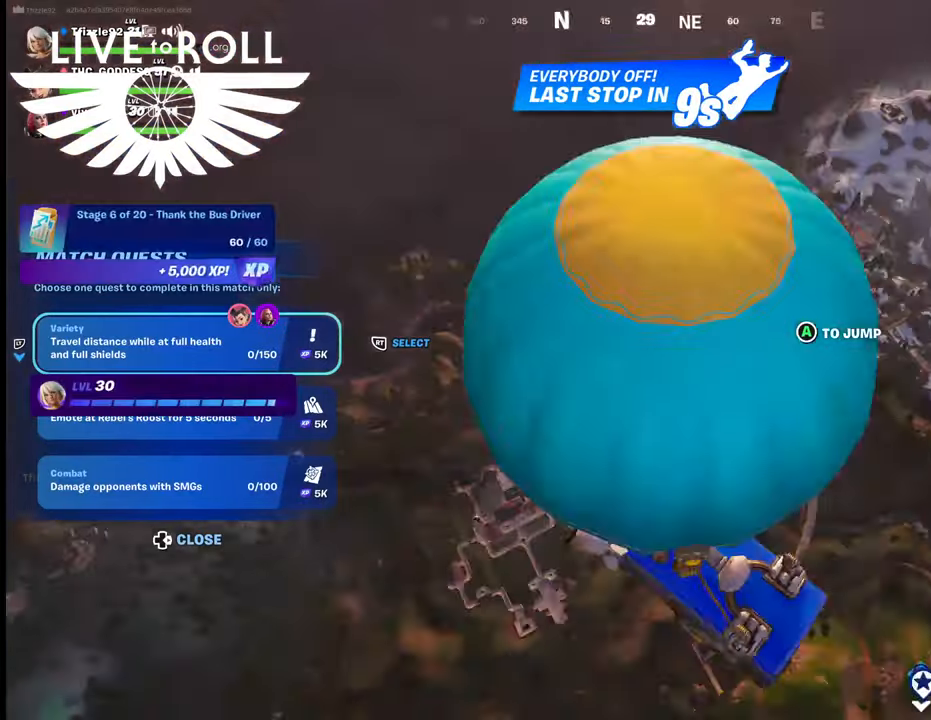
{"buttons": [], "left_stick": "up", "right_stick": "center", "events": [[134, "right_stick", "center"], [334, "A", "down"], [434, "A", "up"]]}
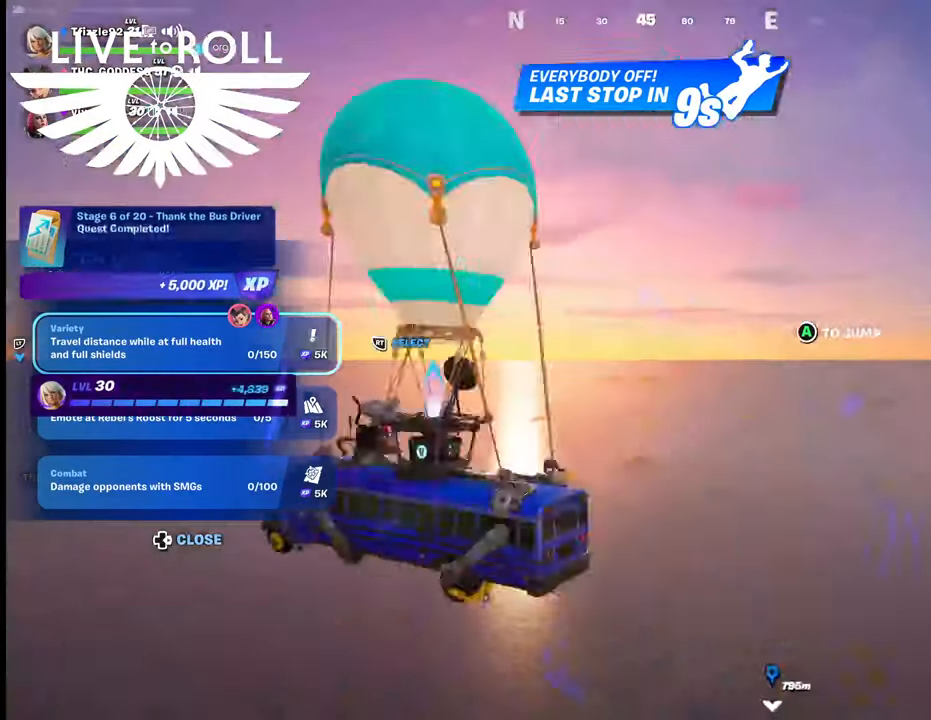
{"buttons": [], "left_stick": "up", "right_stick": "down-right", "events": [[434, "right_stick", "down-right"]]}
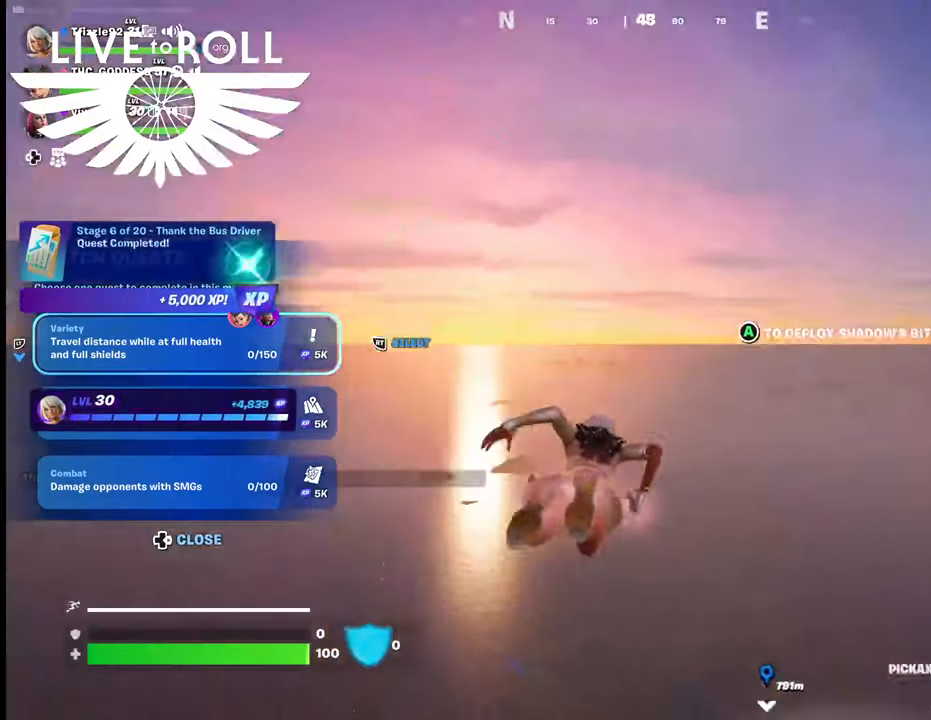
{"buttons": [], "left_stick": "up", "right_stick": "center", "events": [[434, "right_stick", "center"]]}
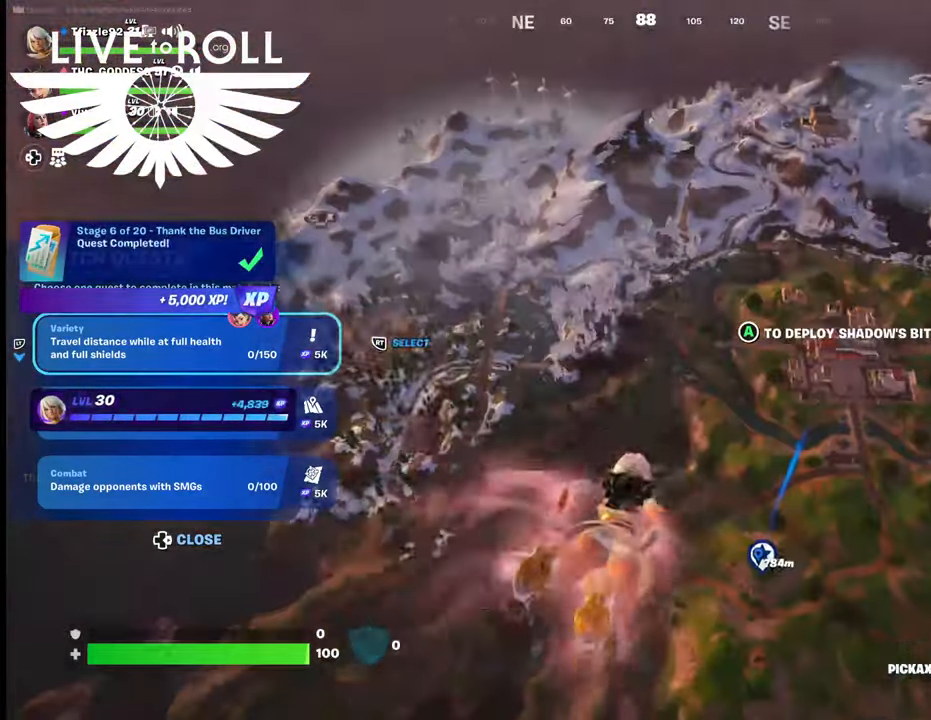
{"buttons": [], "left_stick": "up", "right_stick": "center", "events": []}
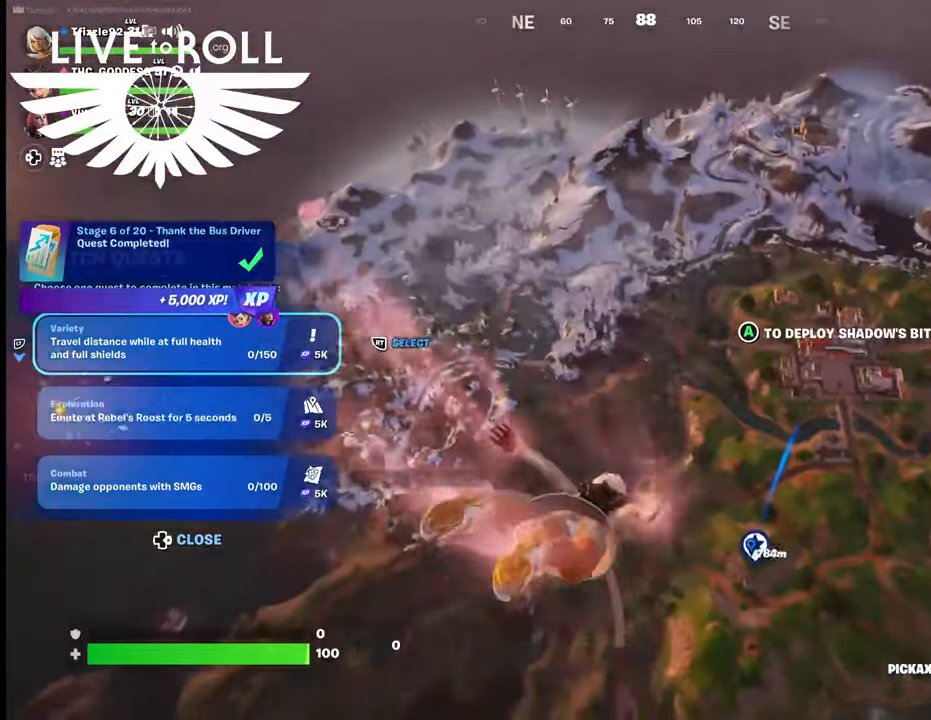
{"buttons": [], "left_stick": "up", "right_stick": "center", "events": []}
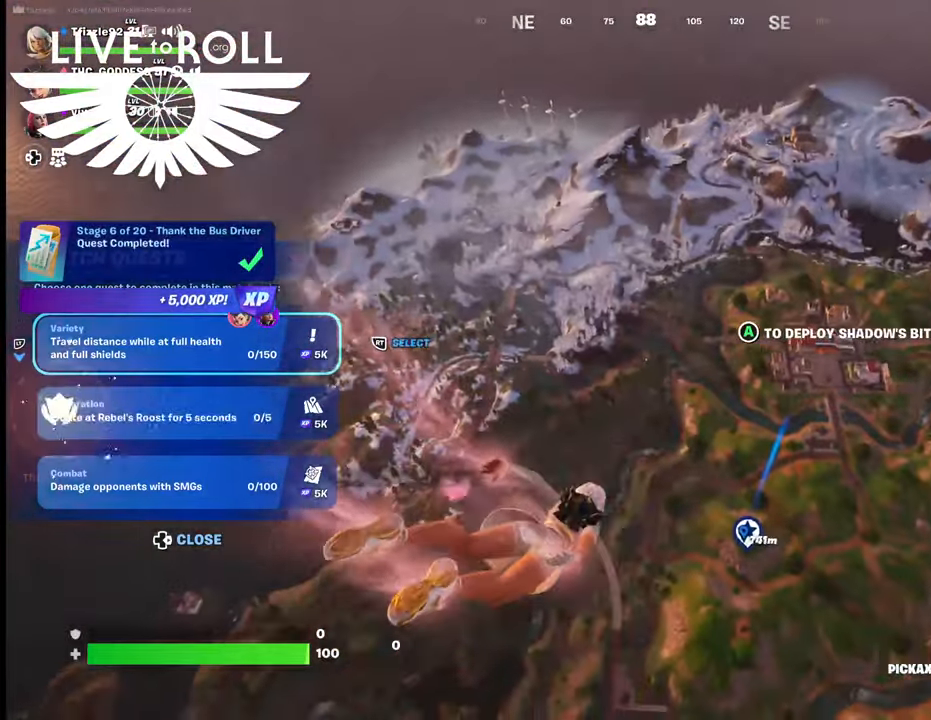
{"buttons": [], "left_stick": "up", "right_stick": "center", "events": []}
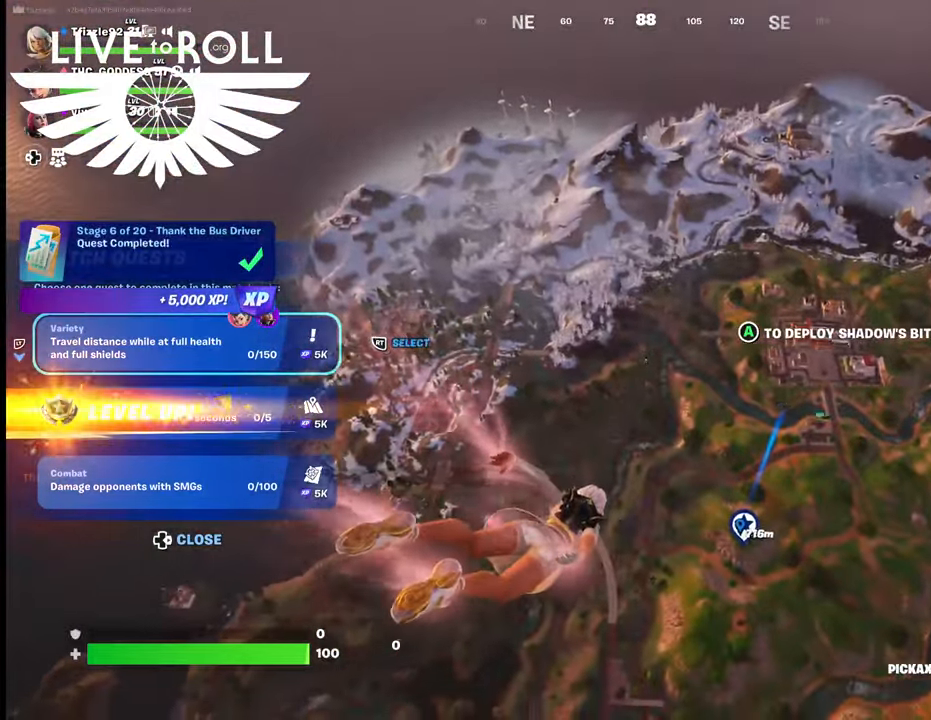
{"buttons": [], "left_stick": "up", "right_stick": "center", "events": []}
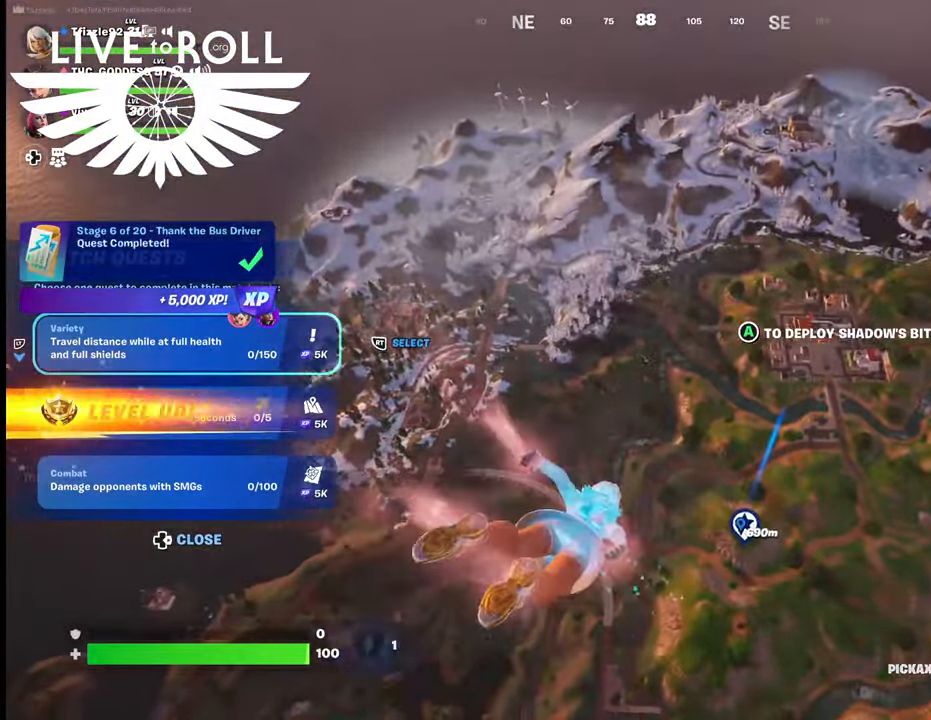
{"buttons": [], "left_stick": "up", "right_stick": "center", "events": []}
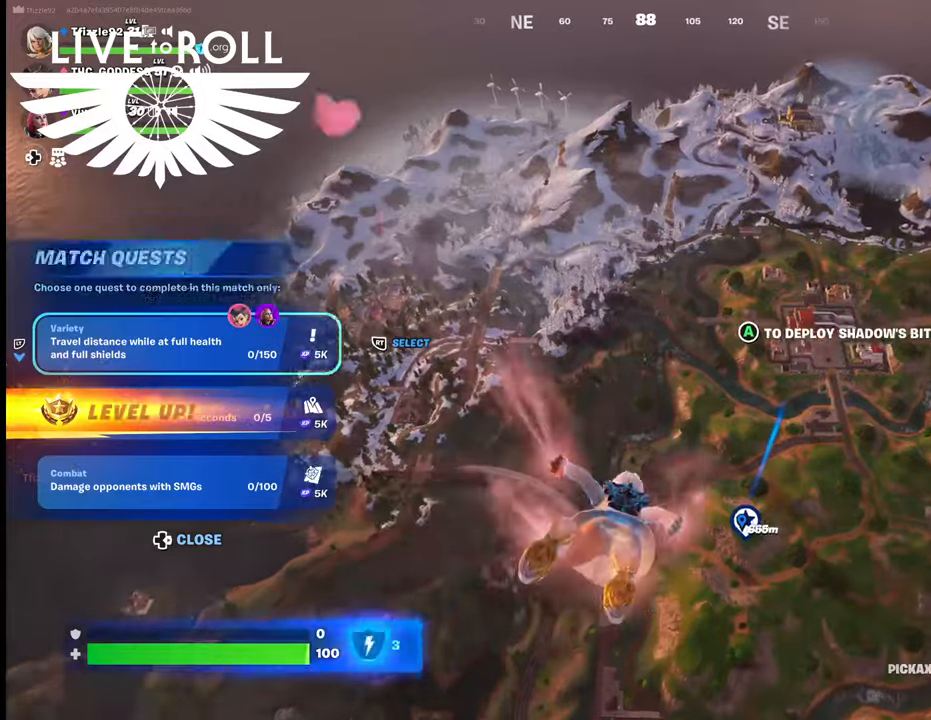
{"buttons": [], "left_stick": "up", "right_stick": "center", "events": [[34, "right_stick", "right"], [467, "right_stick", "center"]]}
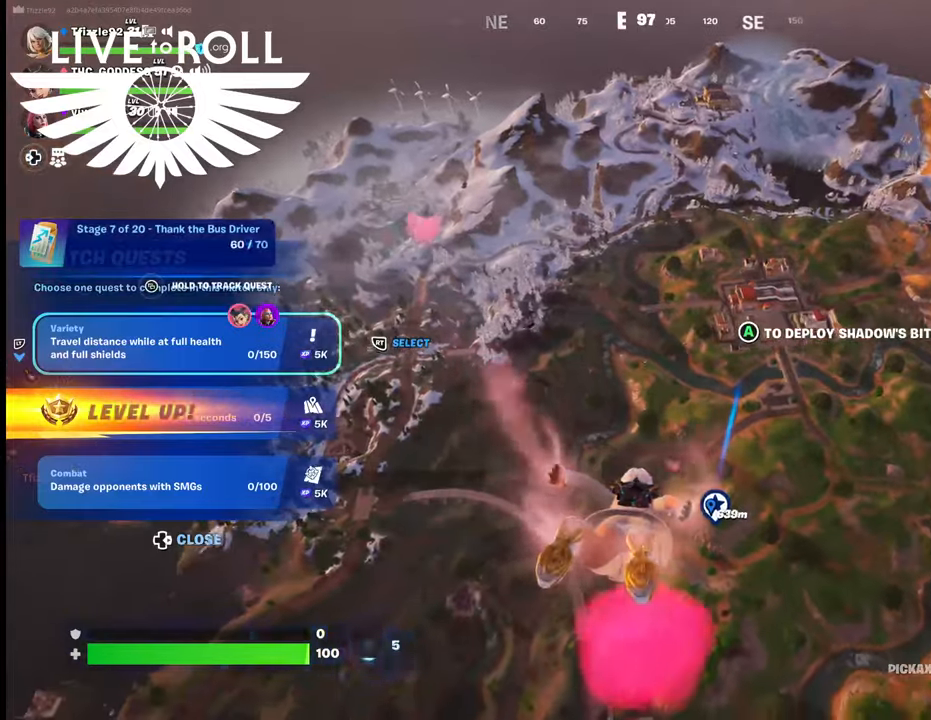
{"buttons": ["R2"], "left_stick": "up", "right_stick": "center", "events": [[400, "R2", "down"]]}
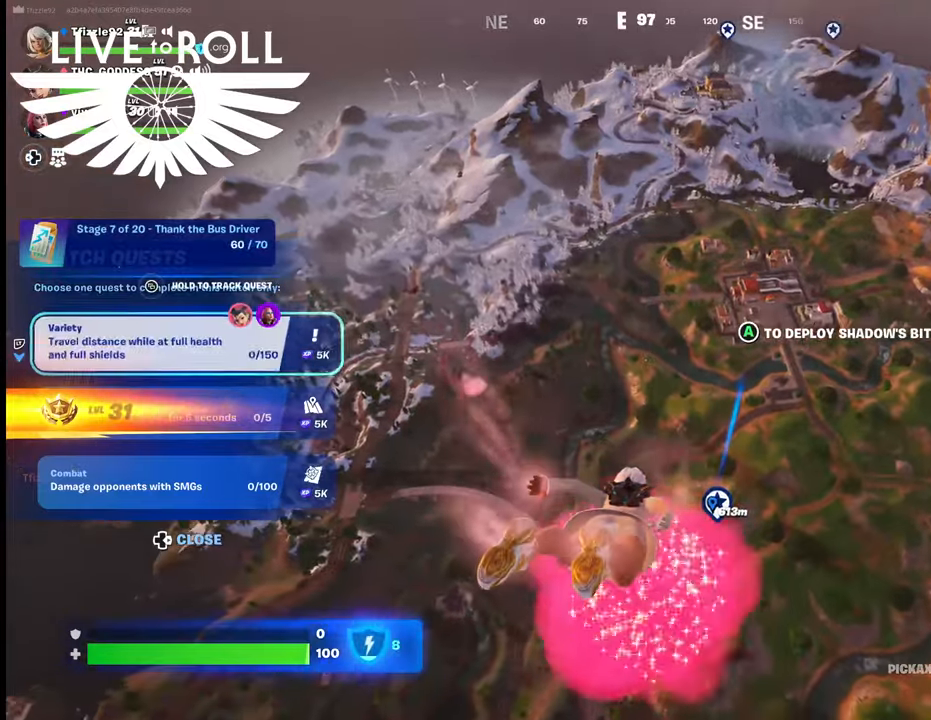
{"buttons": [], "left_stick": "up", "right_stick": "center", "events": [[67, "R2", "up"]]}
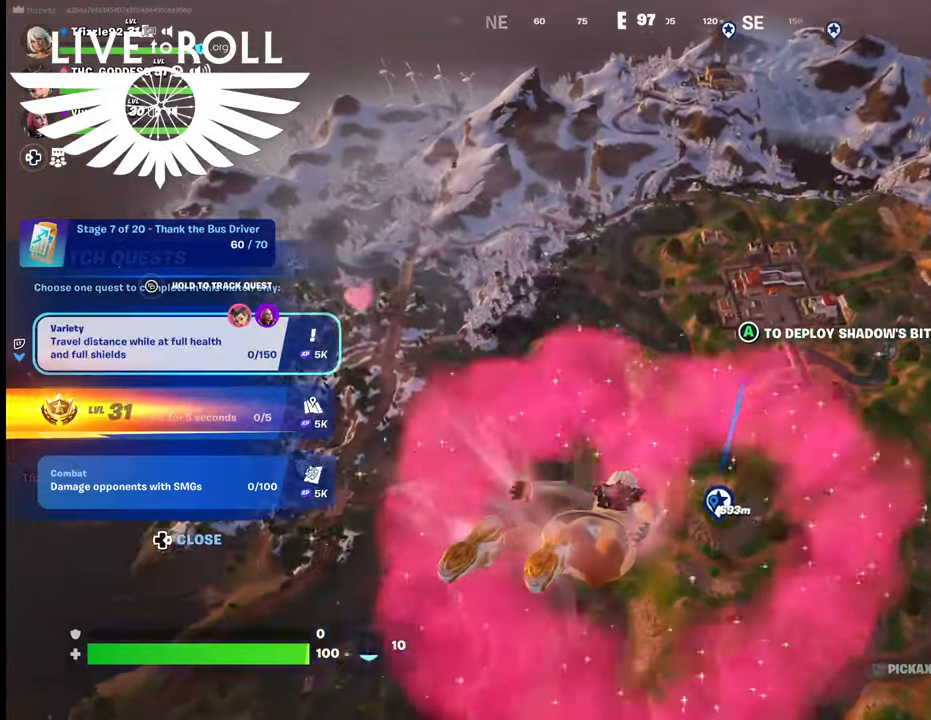
{"buttons": [], "left_stick": "up", "right_stick": "center", "events": []}
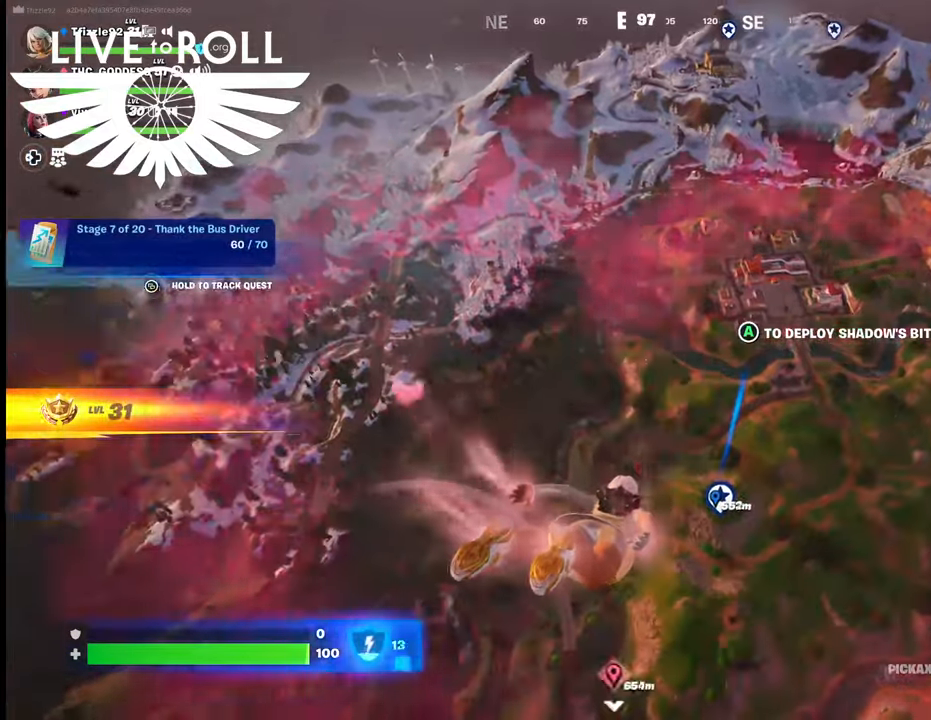
{"buttons": [], "left_stick": "up", "right_stick": "center", "events": []}
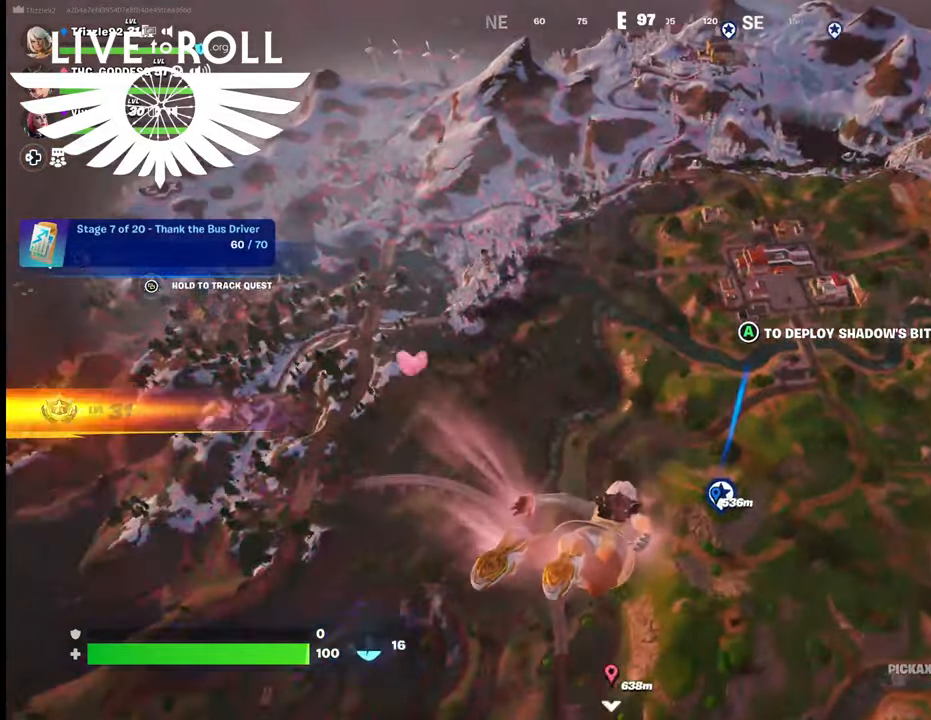
{"buttons": [], "left_stick": "up", "right_stick": "center", "events": []}
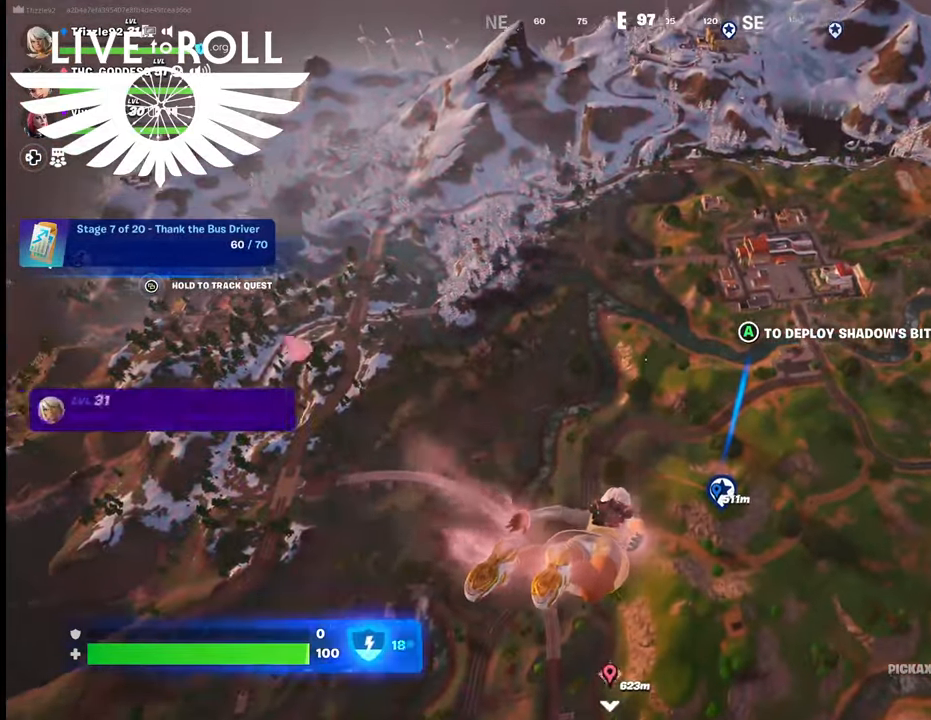
{"buttons": [], "left_stick": "up", "right_stick": "center", "events": []}
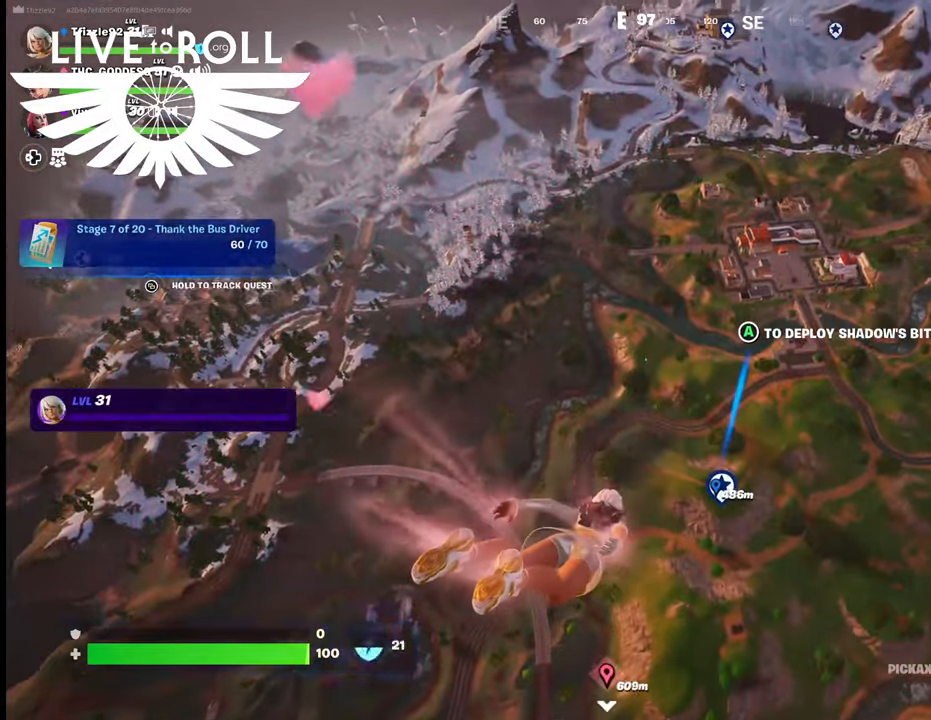
{"buttons": [], "left_stick": "up", "right_stick": "center", "events": []}
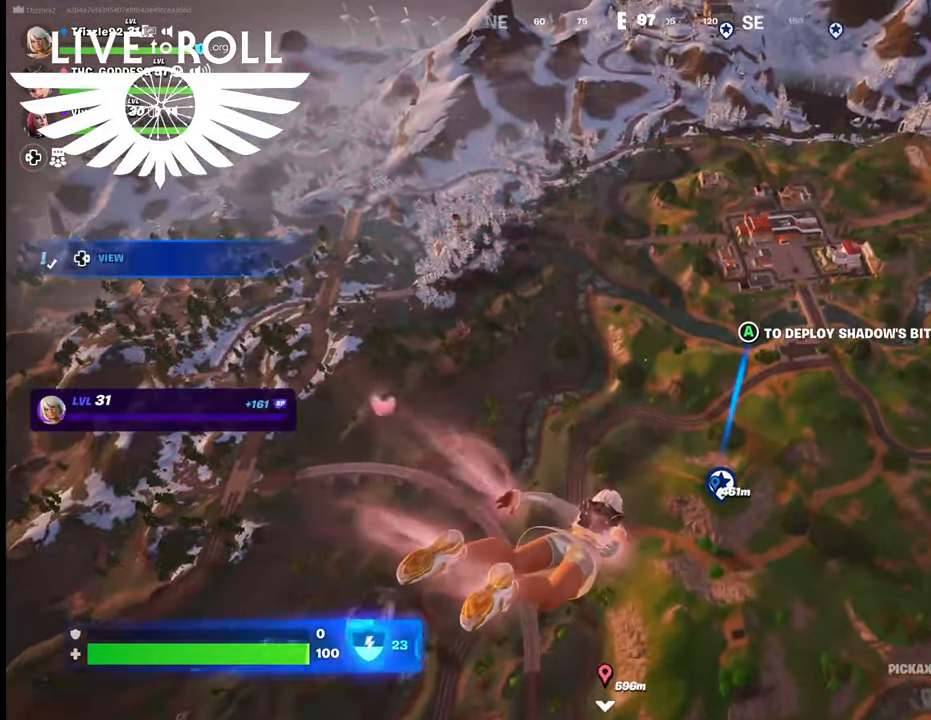
{"buttons": [], "left_stick": "up", "right_stick": "center", "events": []}
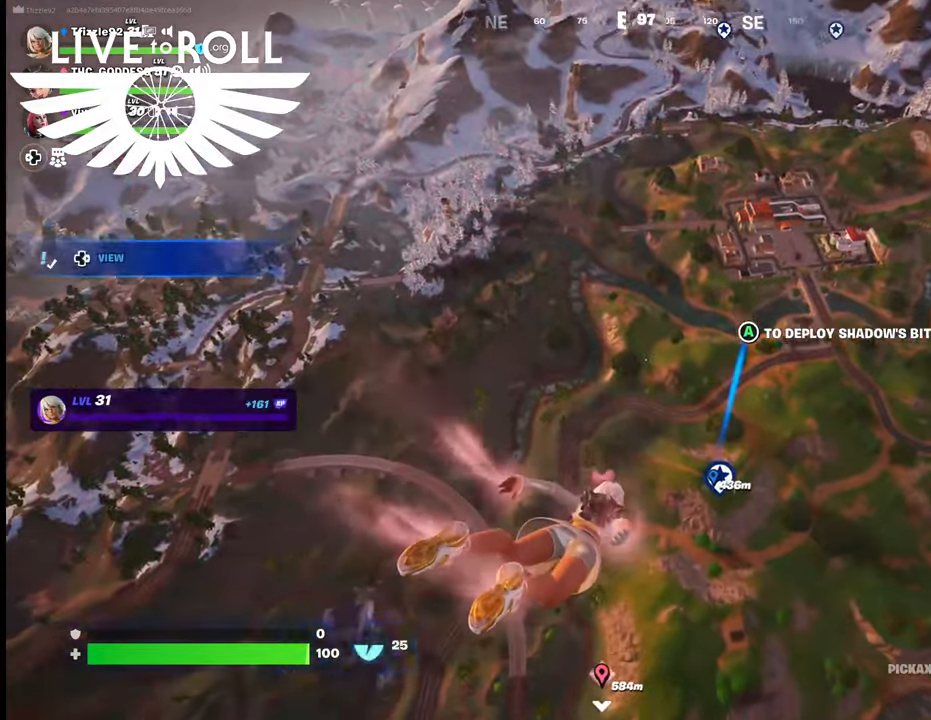
{"buttons": [], "left_stick": "up", "right_stick": "center", "events": []}
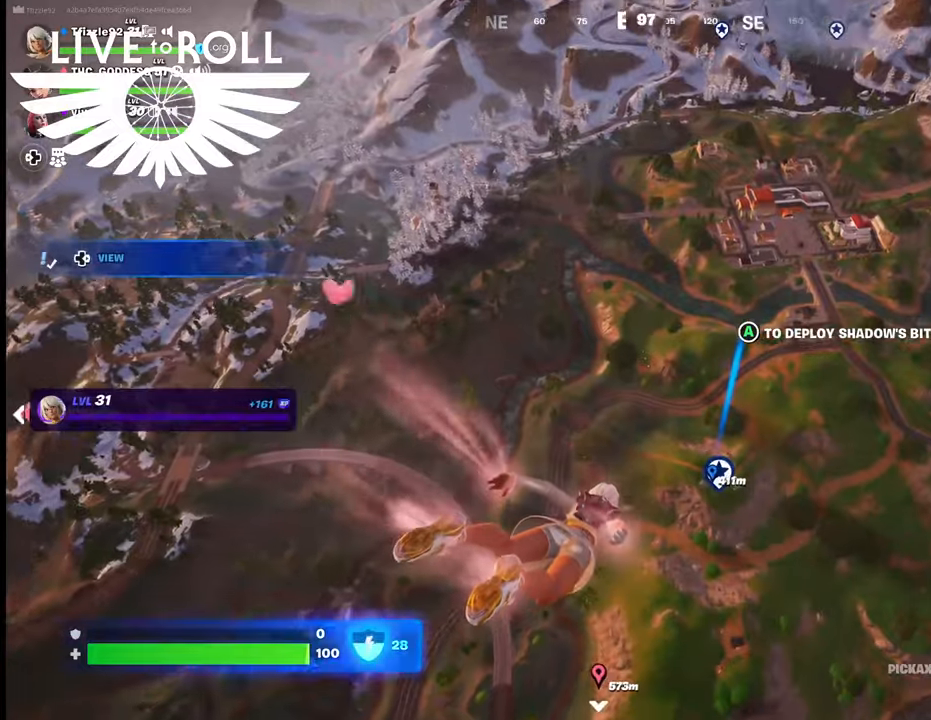
{"buttons": [], "left_stick": "up", "right_stick": "center", "events": []}
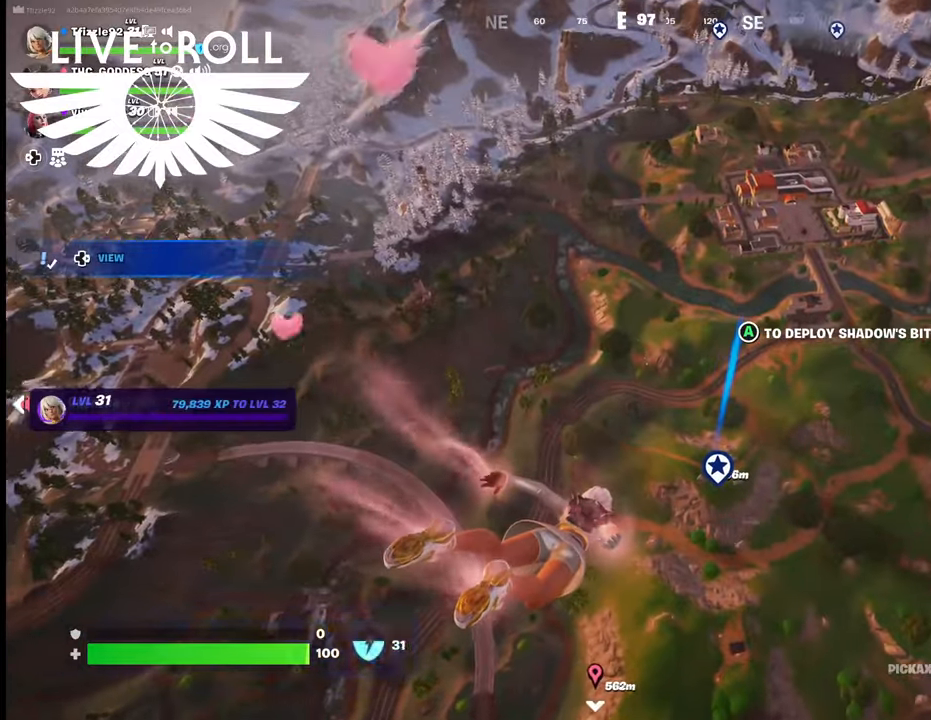
{"buttons": [], "left_stick": "up", "right_stick": "center", "events": []}
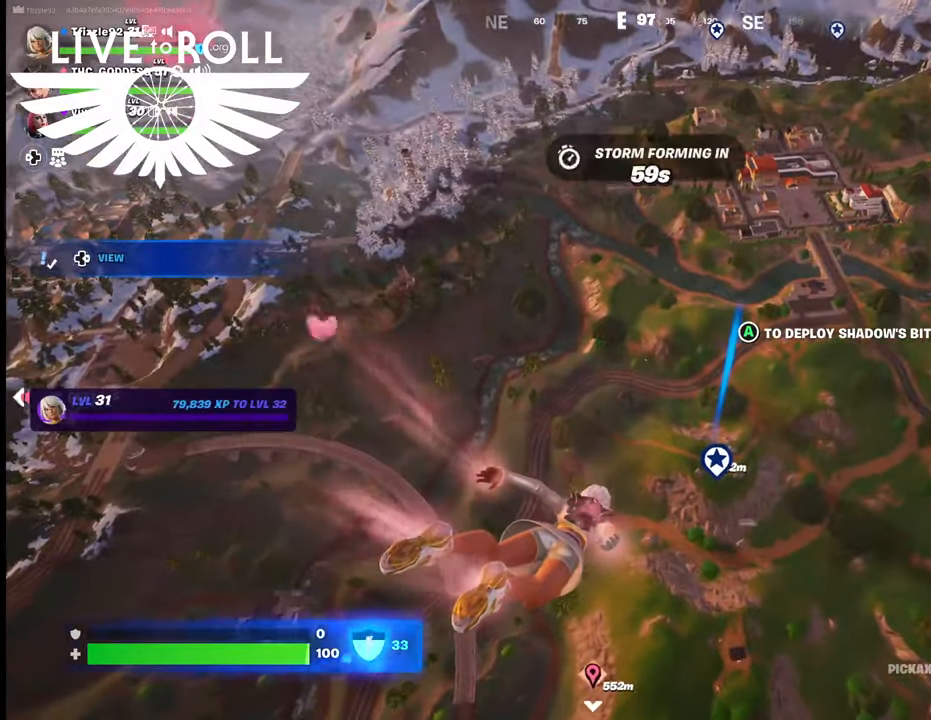
{"buttons": [], "left_stick": "up", "right_stick": "center", "events": []}
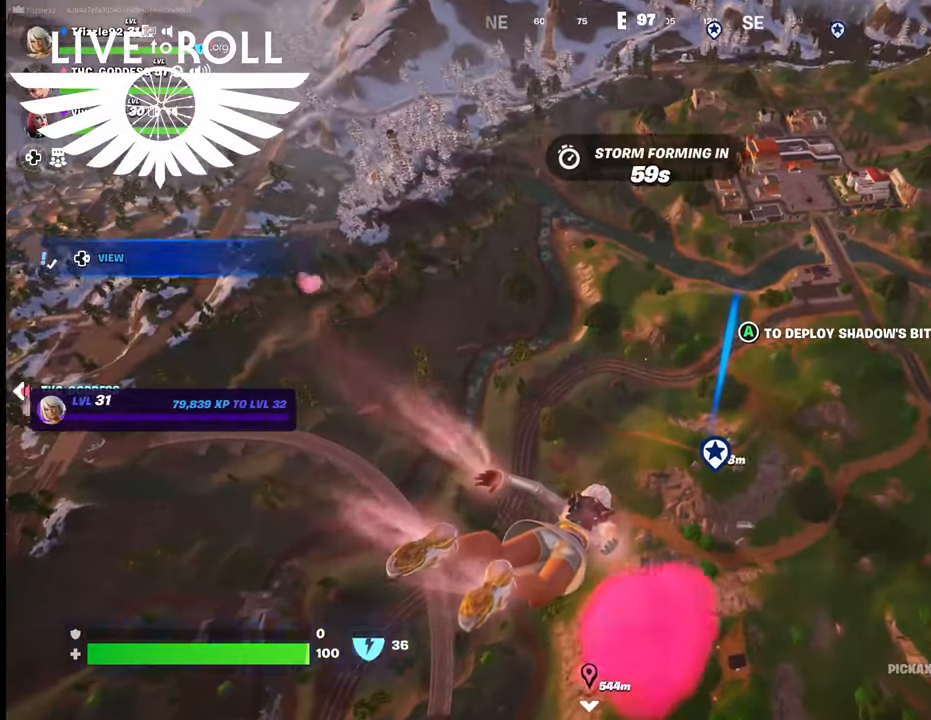
{"buttons": [], "left_stick": "up", "right_stick": "center", "events": []}